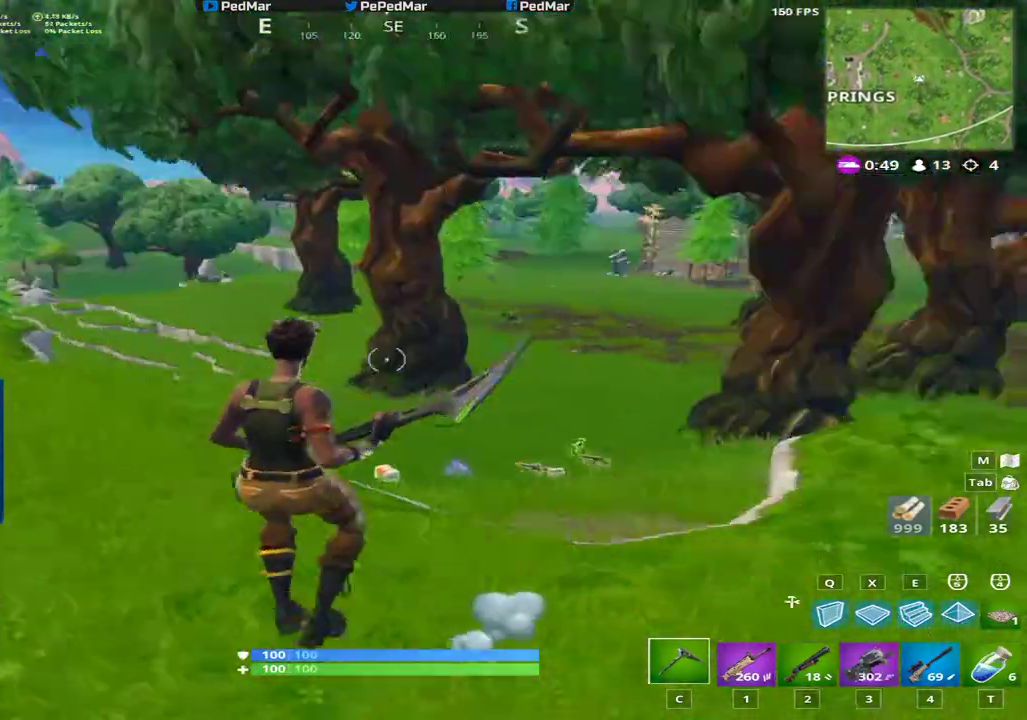
Gameplay with keyboard and mouse; each line is a JSON object with the keys and mouse buttons held at the frame after it. "events" lists presses ("down") and releases ("up") of "a", "c", "ctrl", "d", "e", "f", "q", "r", "s", "shift", "space", "tab", "w", "x", "z", "mouse_left", "mouse_right", "mouse_mb4" and "mouse_mb5" between this image and that frame as [ms after this image, input, new state], when the widget could be followed in between. "mouse_left", "mouse_right", "mouse_mb4", "mouse_mb5" = the "left", "right", "mb4", "mb5" buttons of the "mouse" list. No other keys are recorded. Not read: mouse_move mouse_wheel.
{"keys": ["a", "shift"], "mouse": [], "events": [[17, "w", "up"], [50, "space", "up"]]}
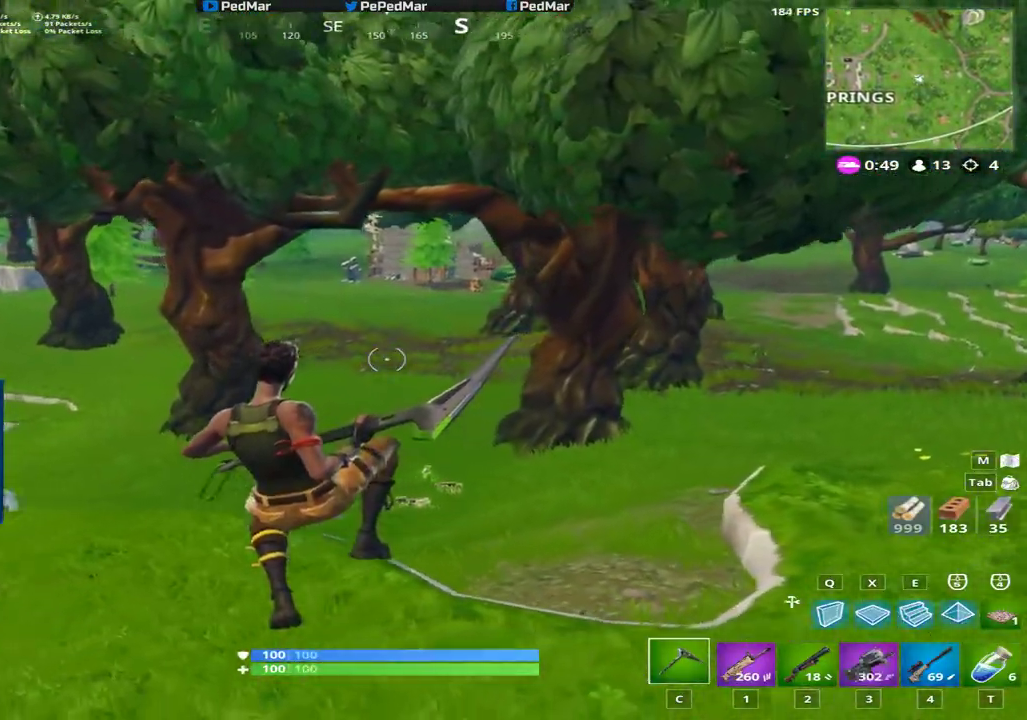
{"keys": ["a", "shift", "w"], "mouse": [], "events": [[183, "w", "down"]]}
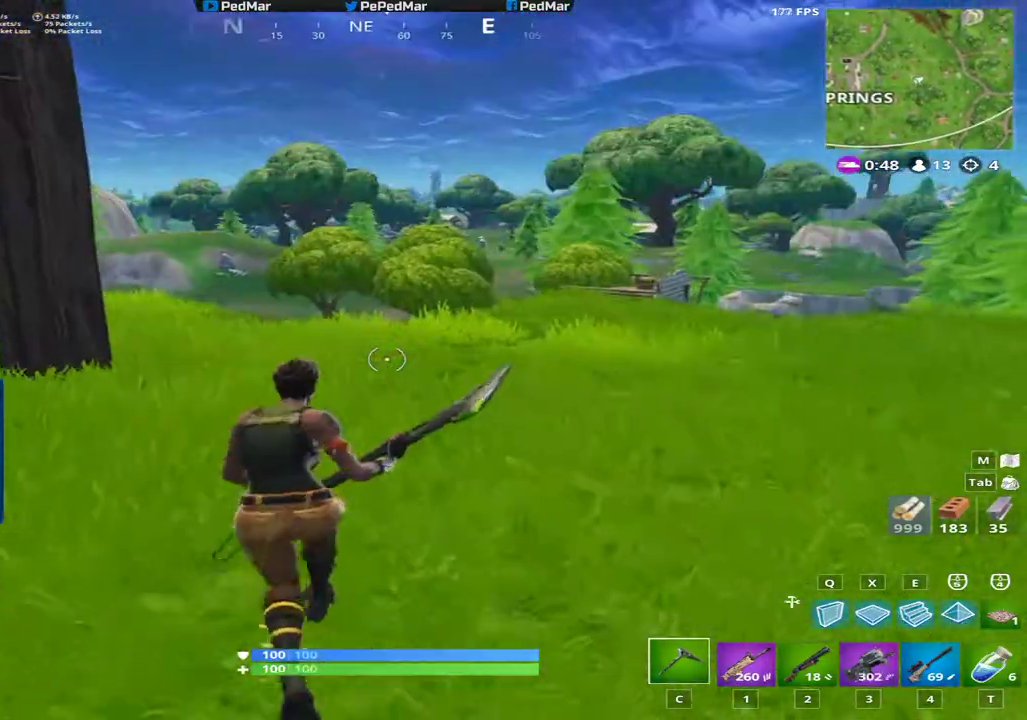
{"keys": ["shift", "w"], "mouse": [], "events": [[217, "a", "up"], [217, "space", "down"], [334, "space", "up"]]}
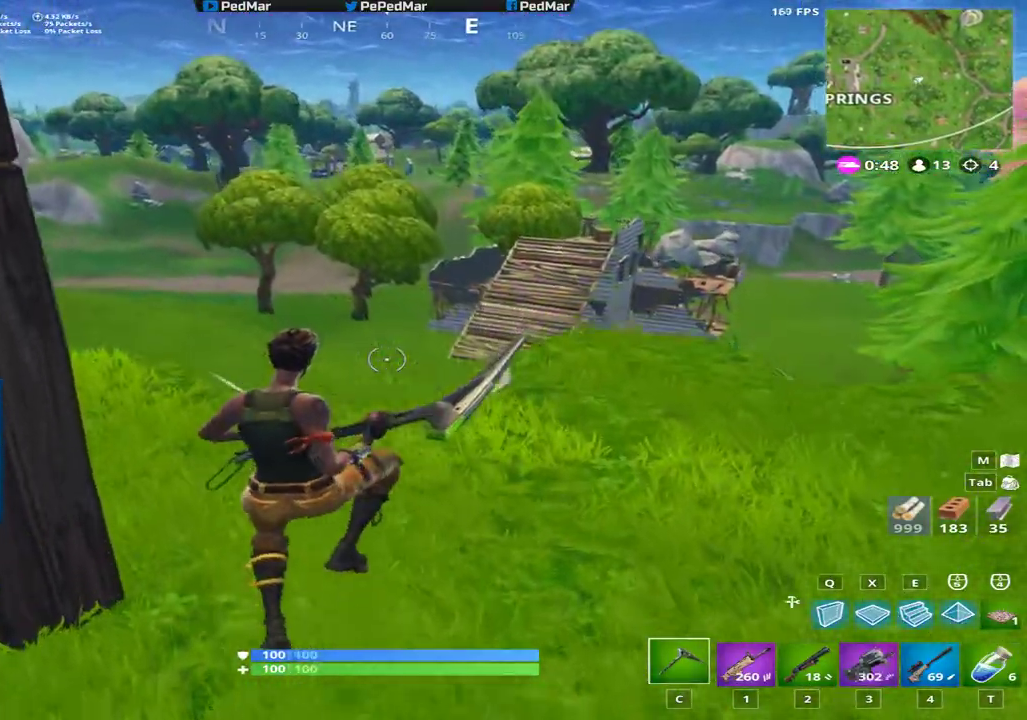
{"keys": ["shift", "w"], "mouse": [], "events": []}
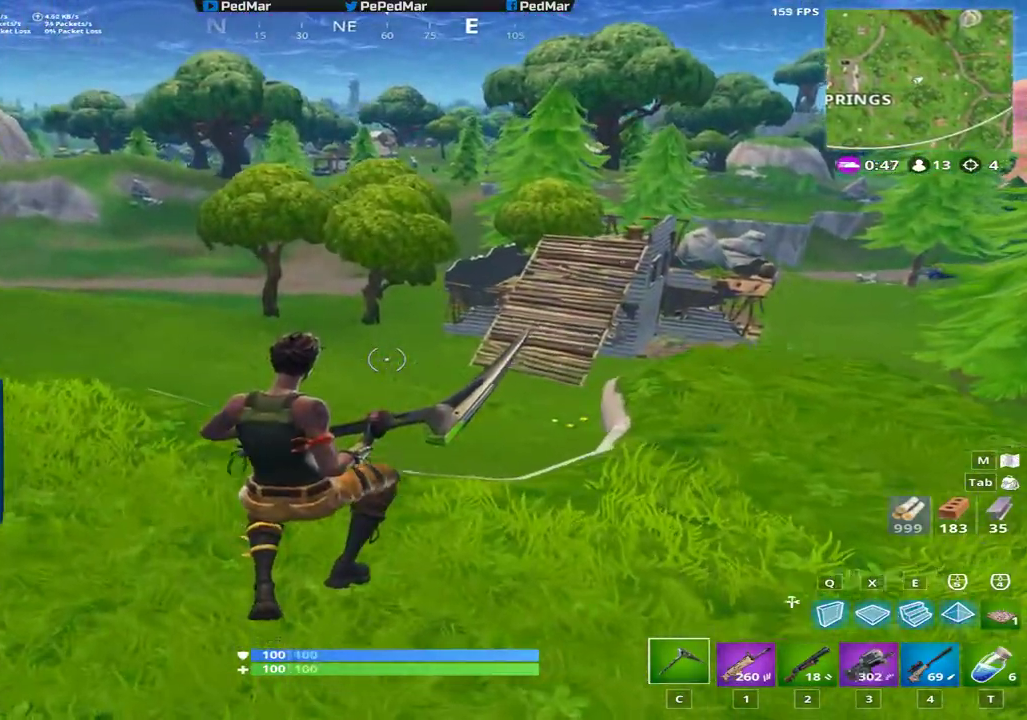
{"keys": ["d", "shift", "w"], "mouse": [], "events": [[401, "d", "down"]]}
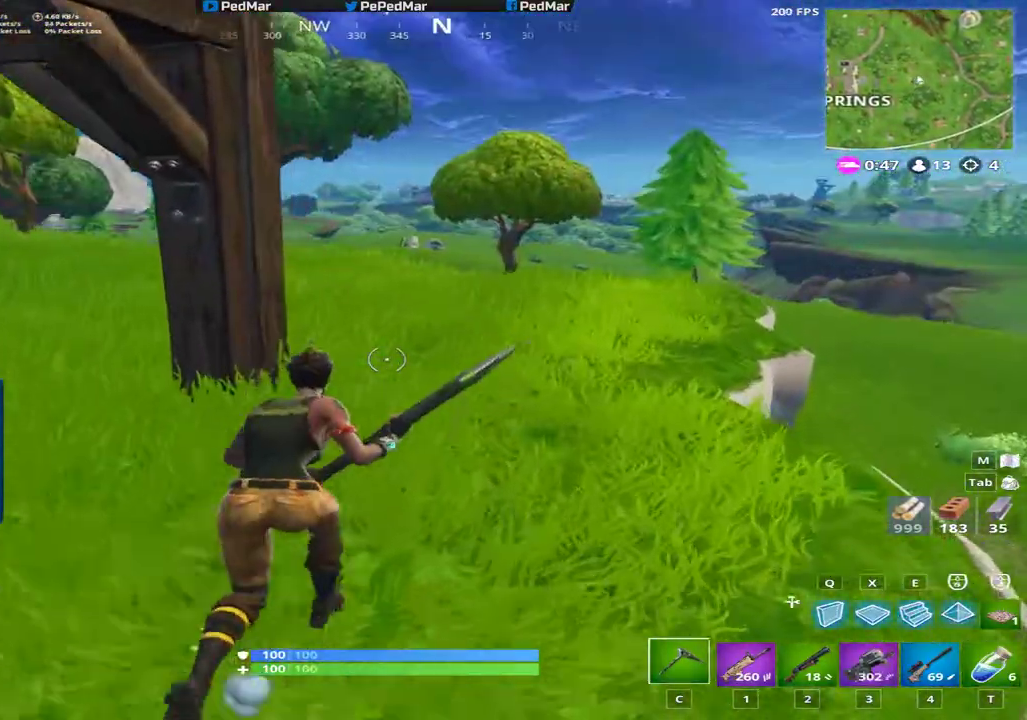
{"keys": ["d", "shift", "w"], "mouse": [], "events": []}
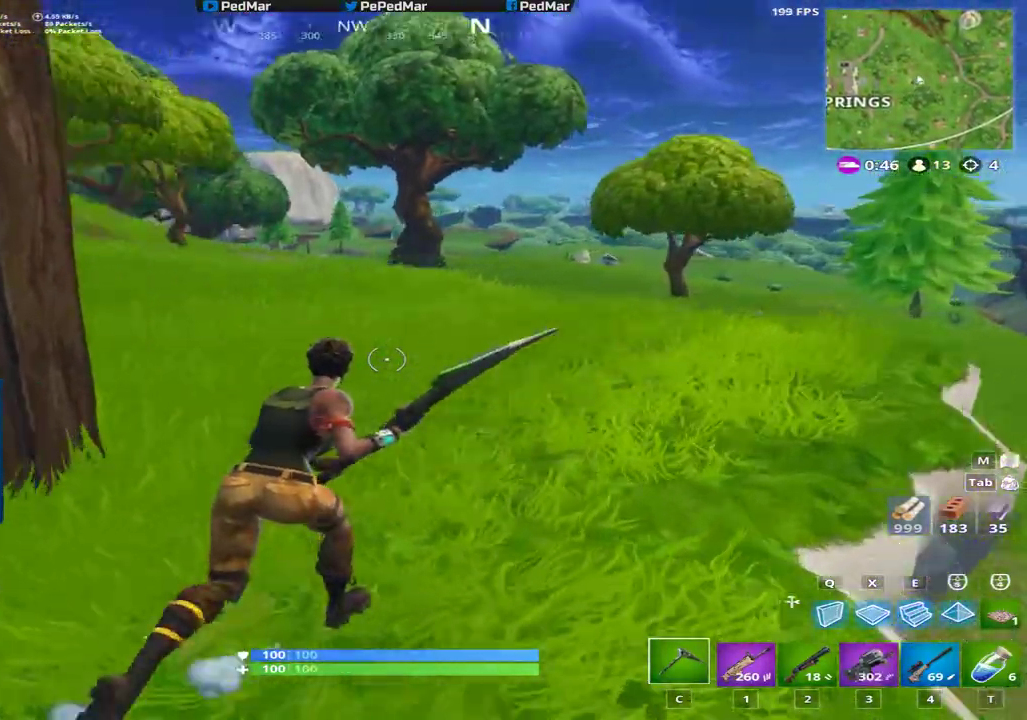
{"keys": ["d", "shift", "w"], "mouse": [], "events": [[50, "space", "down"], [201, "space", "up"]]}
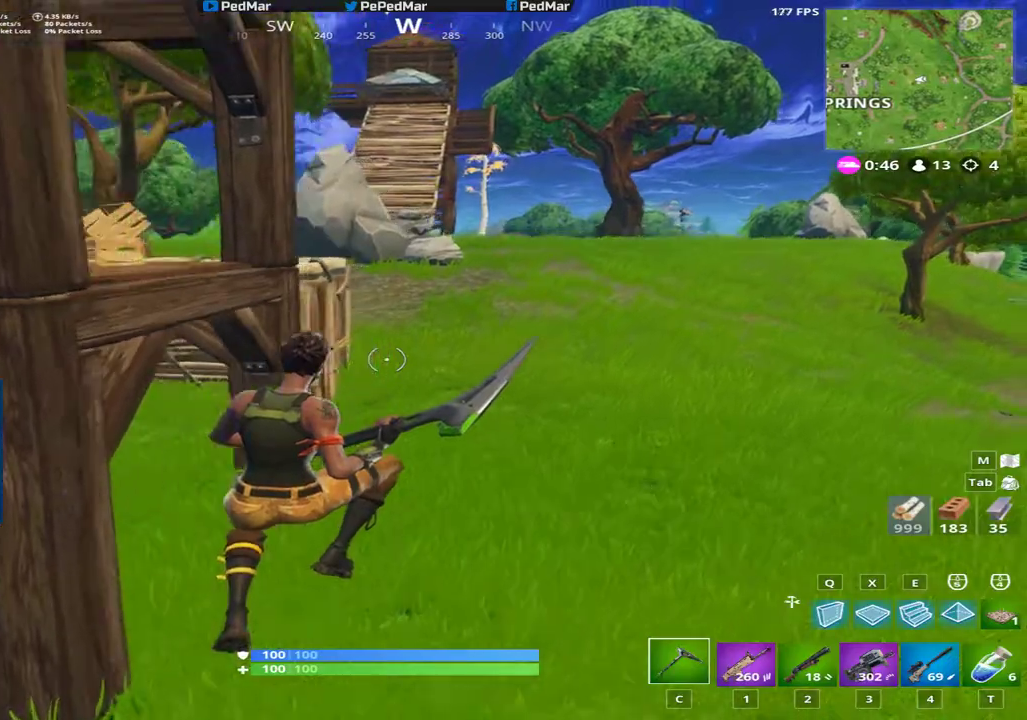
{"keys": ["shift", "w"], "mouse": [], "events": [[200, "d", "up"]]}
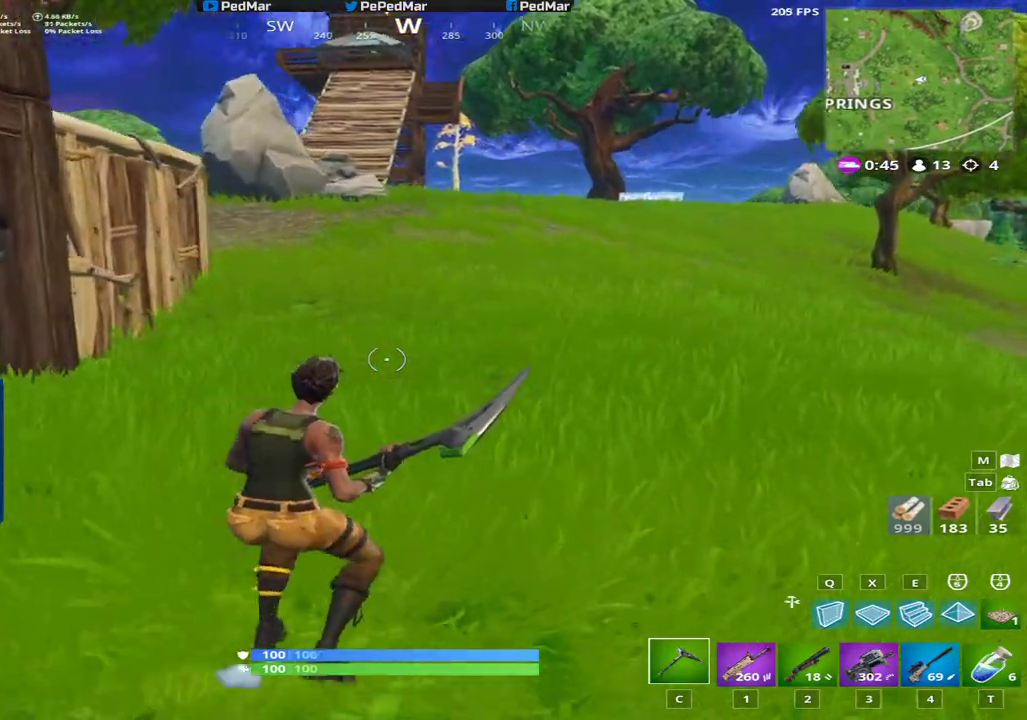
{"keys": ["shift", "w"], "mouse": [], "events": []}
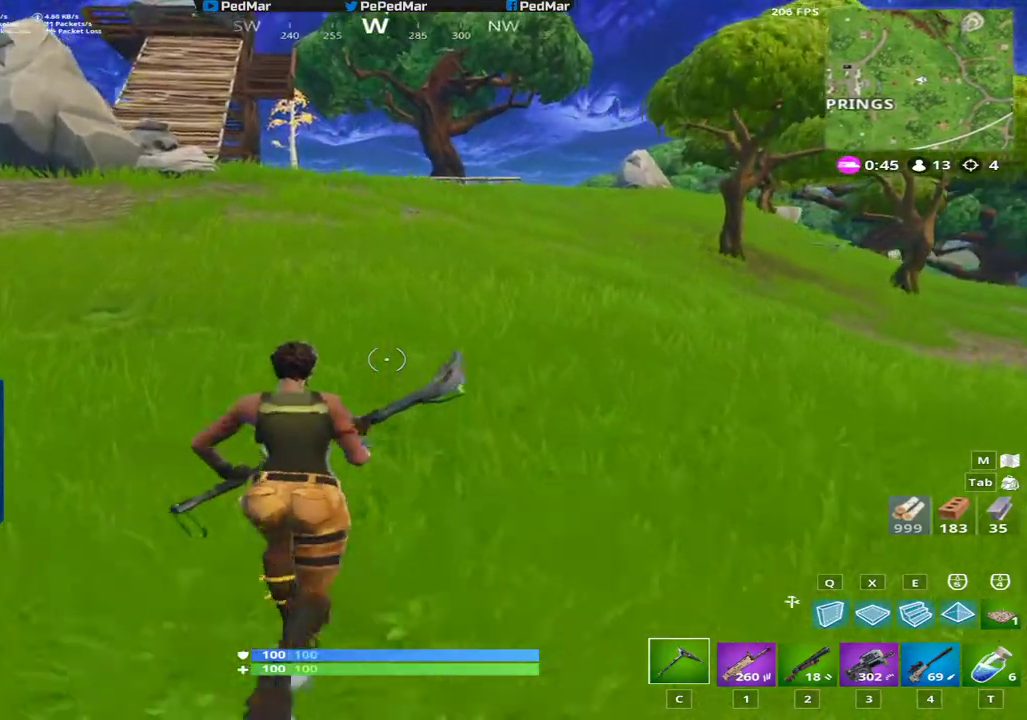
{"keys": ["a", "shift", "w"], "mouse": [], "events": [[150, "a", "down"]]}
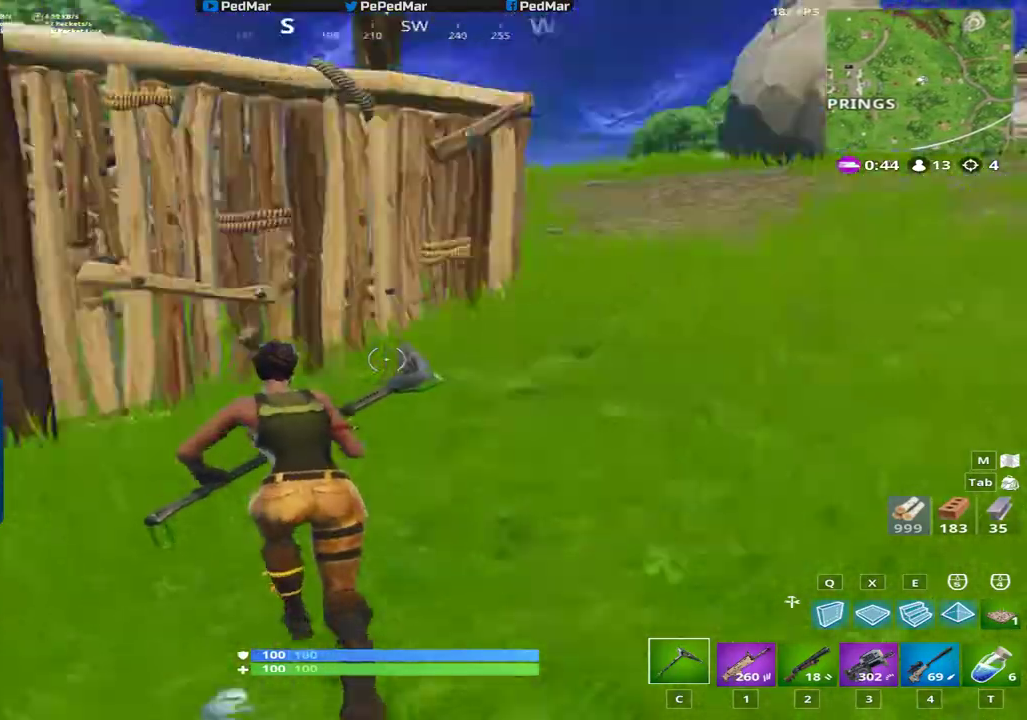
{"keys": ["a", "shift", "w"], "mouse": [], "events": []}
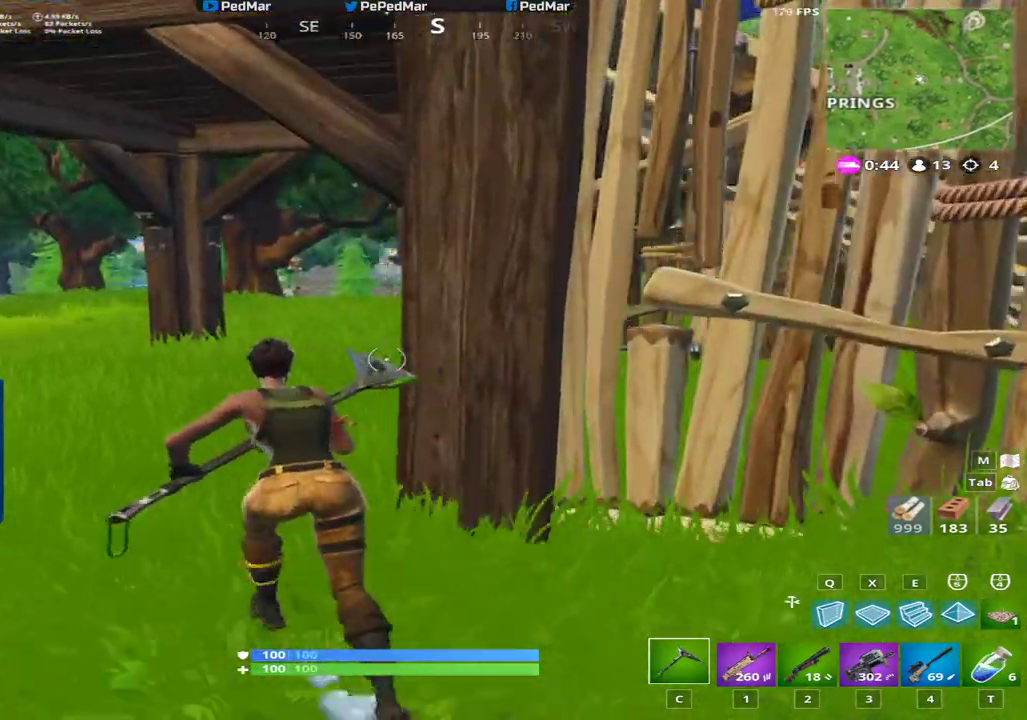
{"keys": ["shift", "w"], "mouse": [], "events": [[50, "a", "up"]]}
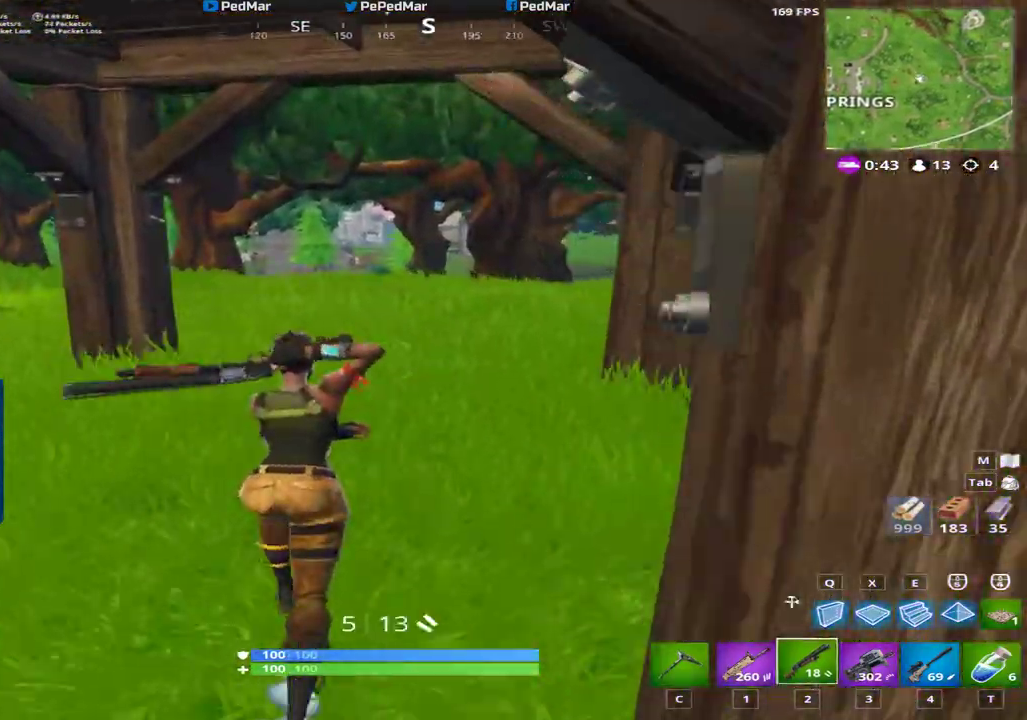
{"keys": ["shift", "w"], "mouse": [], "events": [[116, "c", "down"], [233, "c", "up"], [250, "a", "down"], [467, "a", "up"]]}
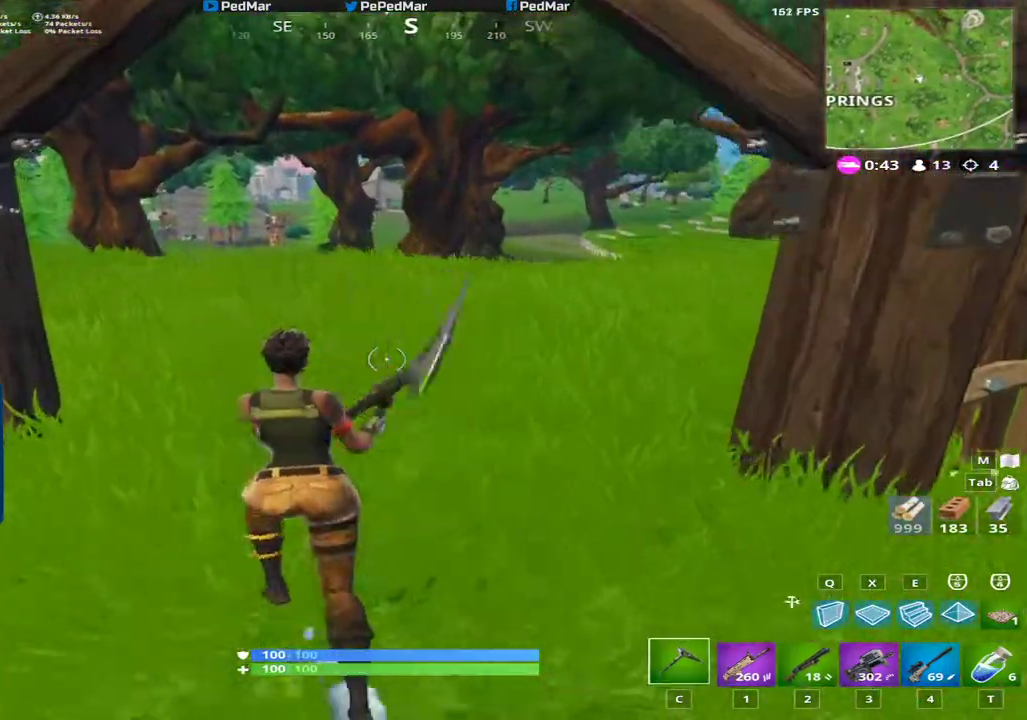
{"keys": ["a", "shift", "w"], "mouse": [], "events": [[401, "a", "down"]]}
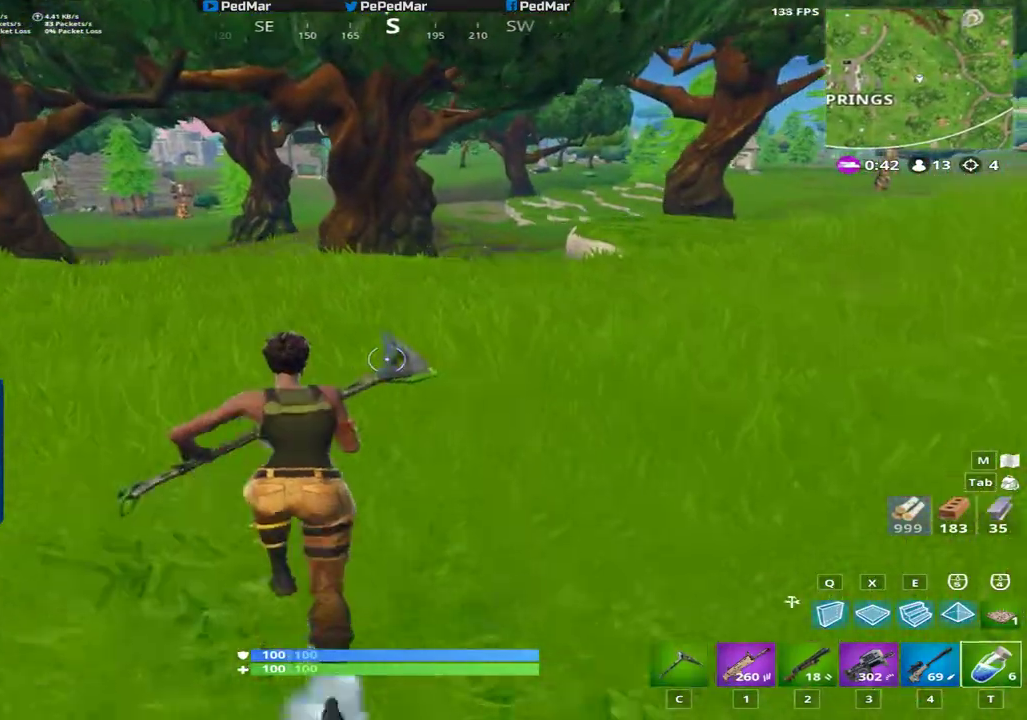
{"keys": ["a", "shift", "w"], "mouse": [], "events": [[16, "a", "up"], [66, "a", "down"], [317, "a", "up"], [450, "a", "down"]]}
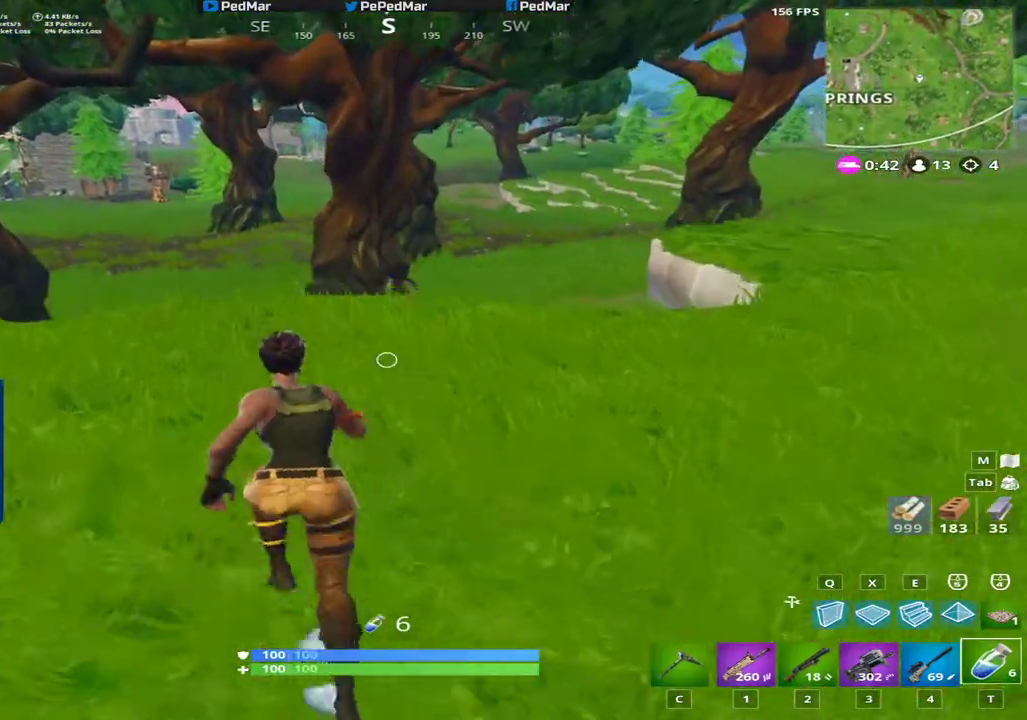
{"keys": ["a", "shift"], "mouse": [], "events": [[50, "space", "down"], [100, "w", "up"], [184, "space", "up"]]}
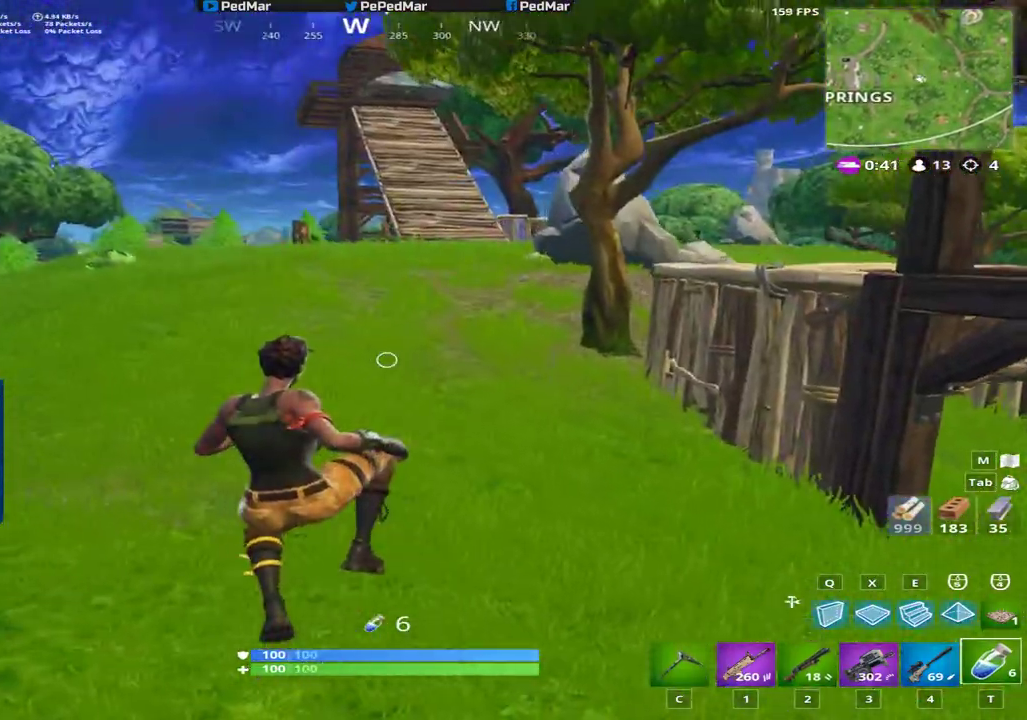
{"keys": ["a", "shift", "w"], "mouse": [], "events": [[250, "w", "down"]]}
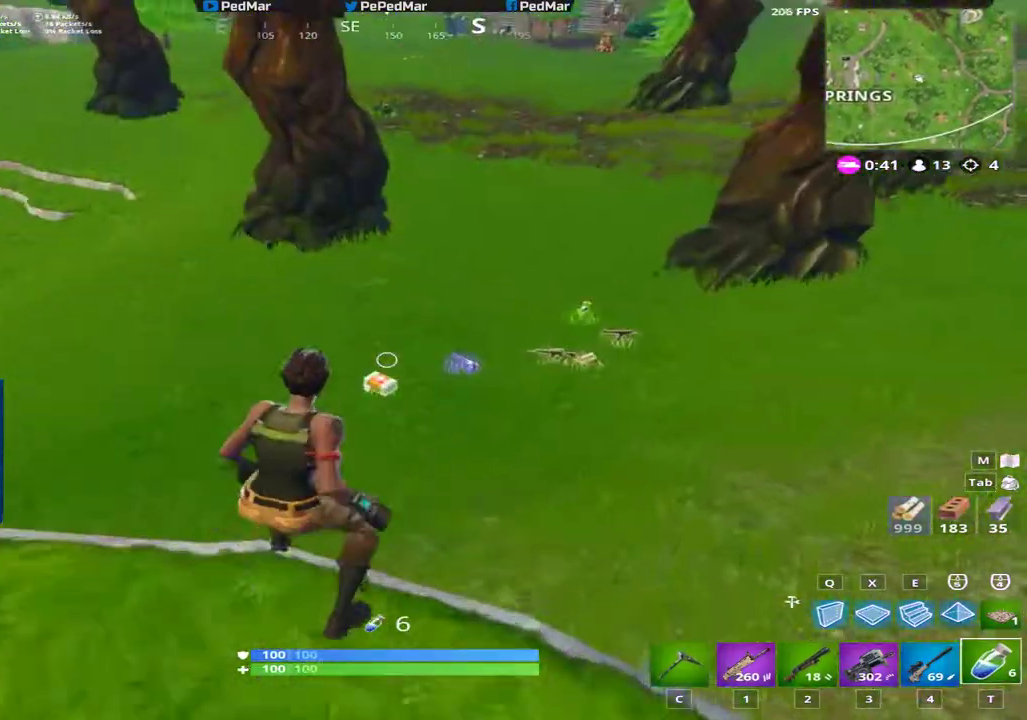
{"keys": ["shift", "w"], "mouse": [], "events": [[84, "a", "up"]]}
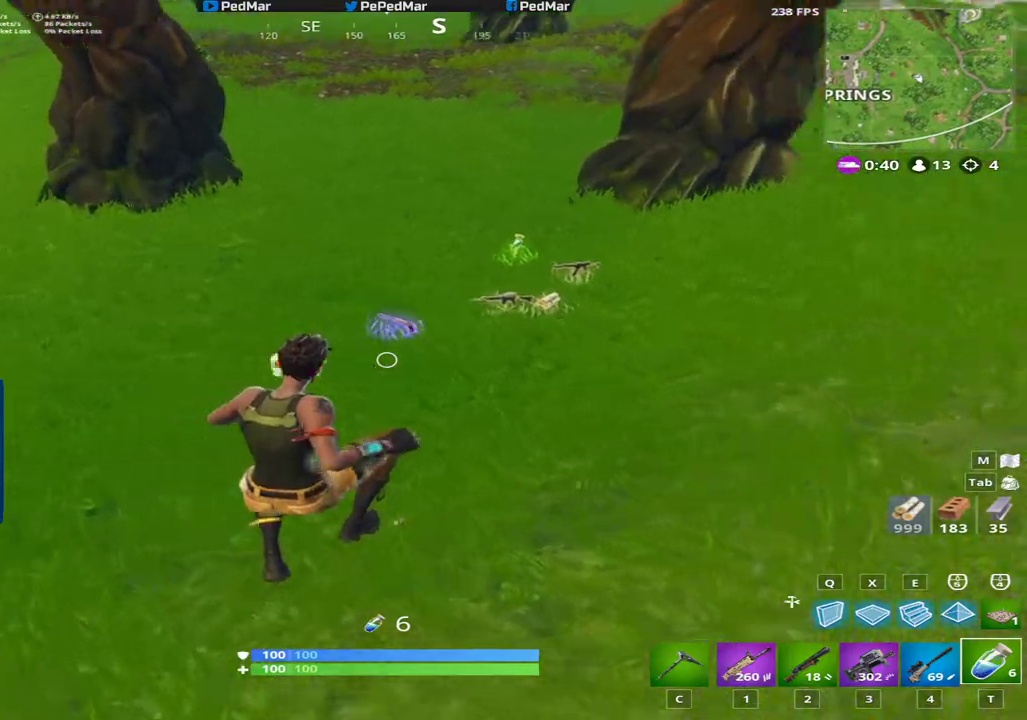
{"keys": ["shift", "w"], "mouse": [], "events": []}
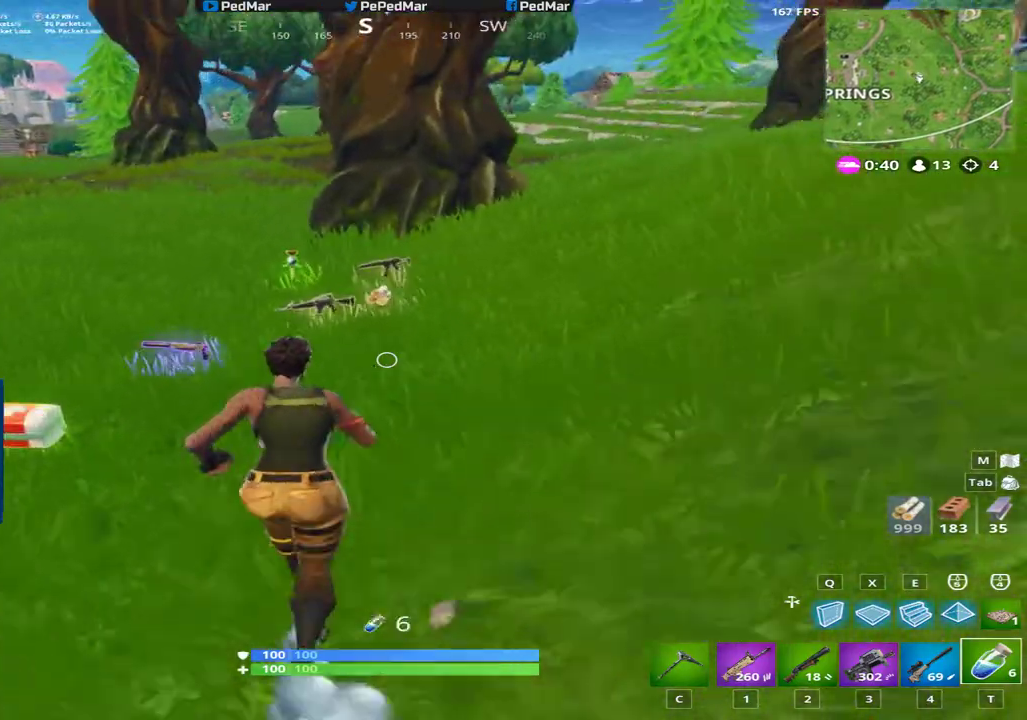
{"keys": ["shift", "w"], "mouse": [], "events": []}
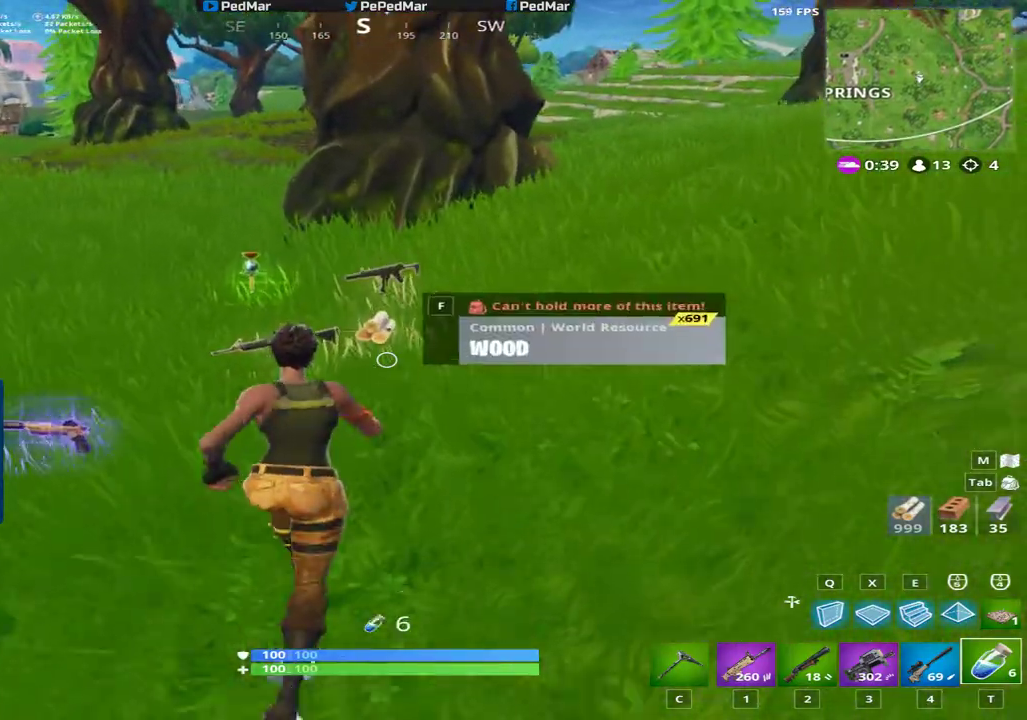
{"keys": ["shift", "w"], "mouse": [], "events": [[233, "a", "down"], [500, "a", "up"]]}
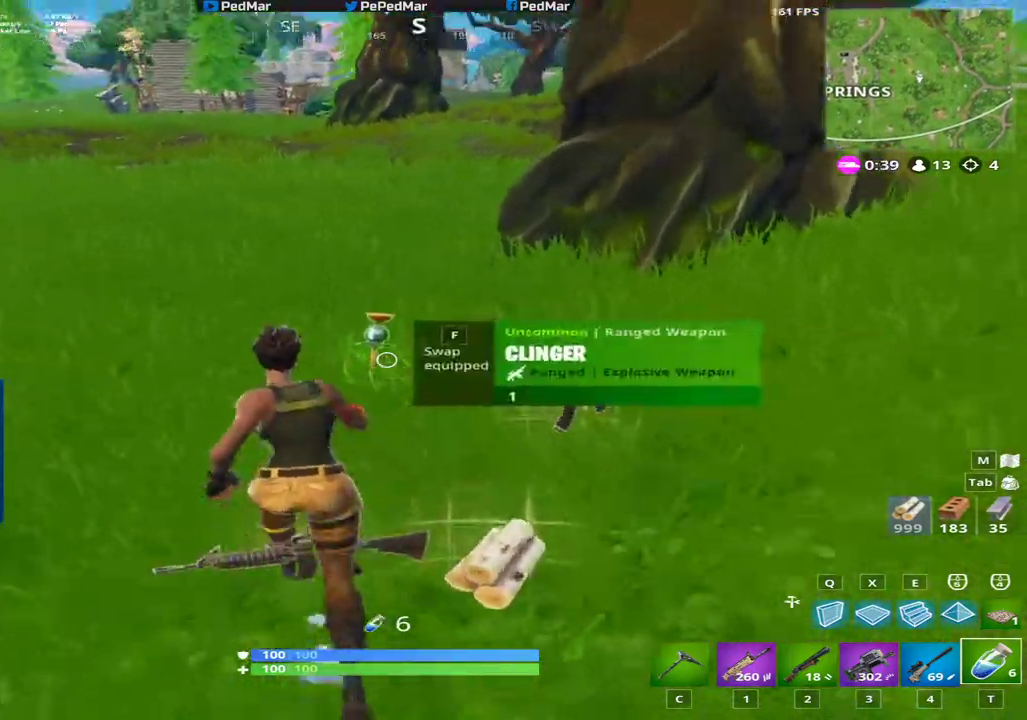
{"keys": ["shift", "w"], "mouse": [], "events": [[17, "f", "down"], [100, "f", "up"], [217, "d", "down"], [351, "d", "up"]]}
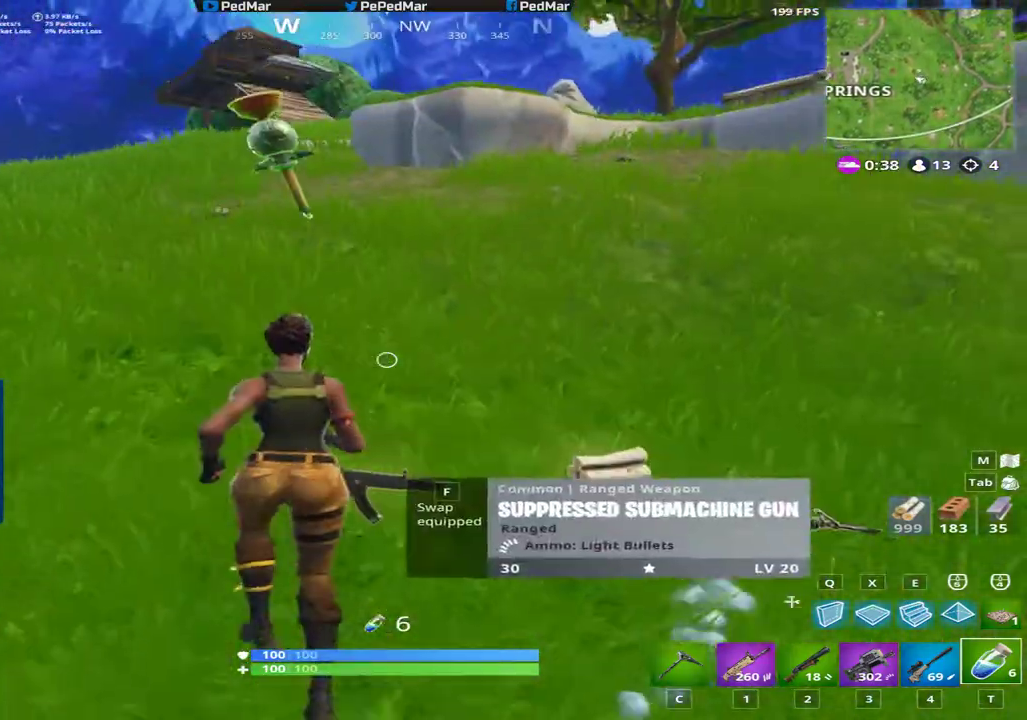
{"keys": ["d", "shift", "w"], "mouse": [], "events": [[167, "d", "down"]]}
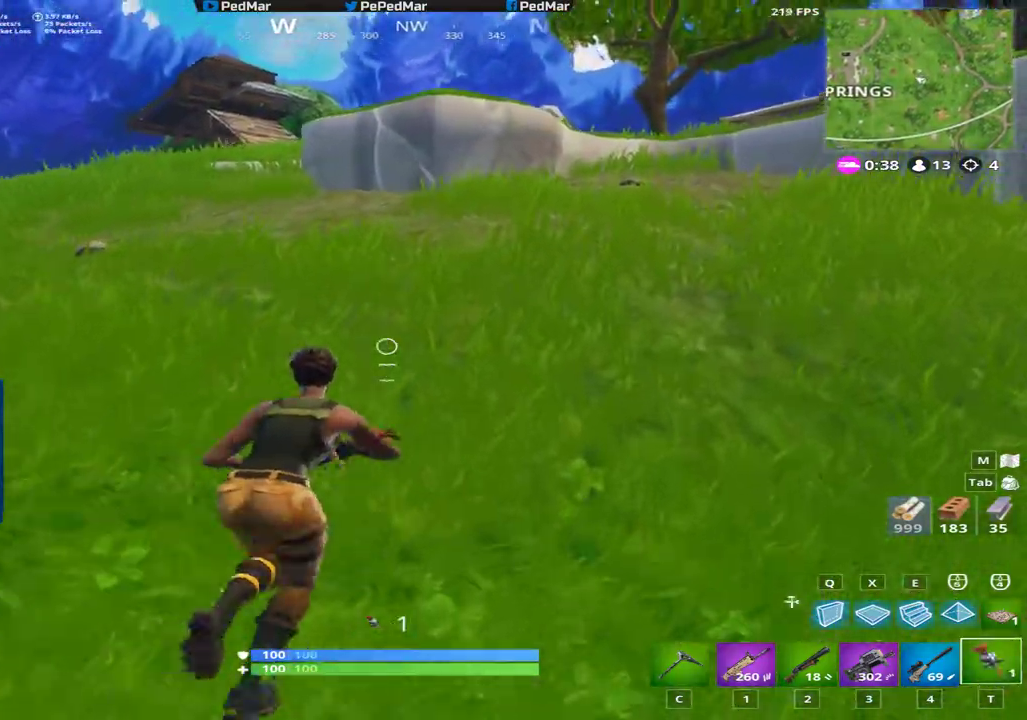
{"keys": ["d", "shift", "w"], "mouse": [], "events": [[167, "space", "down"], [317, "space", "up"]]}
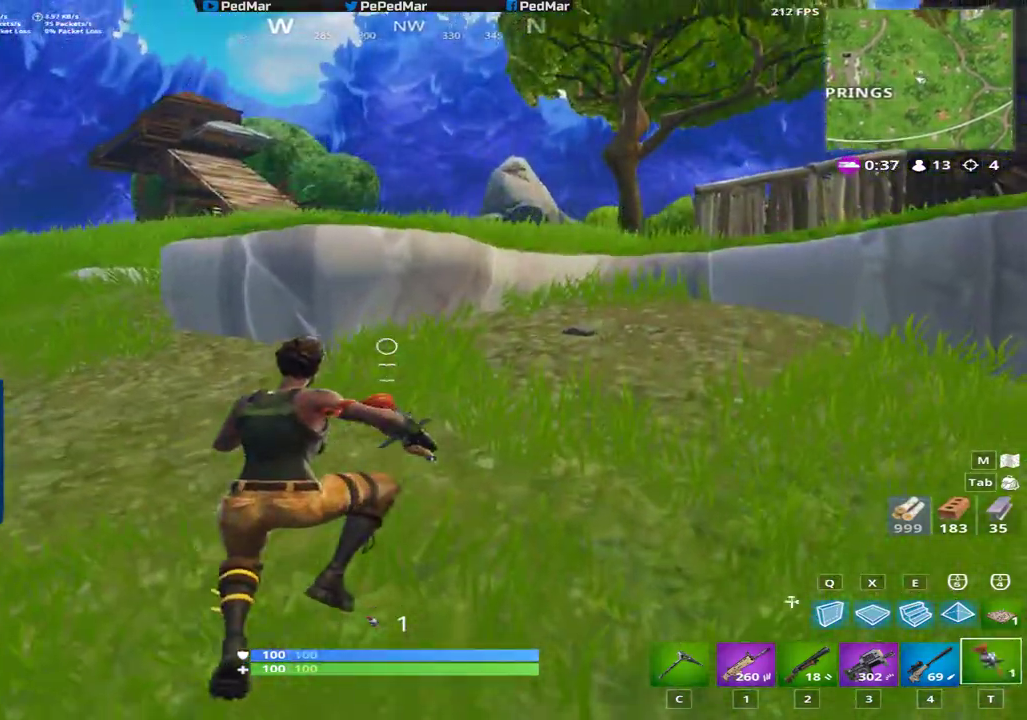
{"keys": ["d", "shift", "w"], "mouse": [], "events": [[33, "d", "up"], [267, "d", "down"]]}
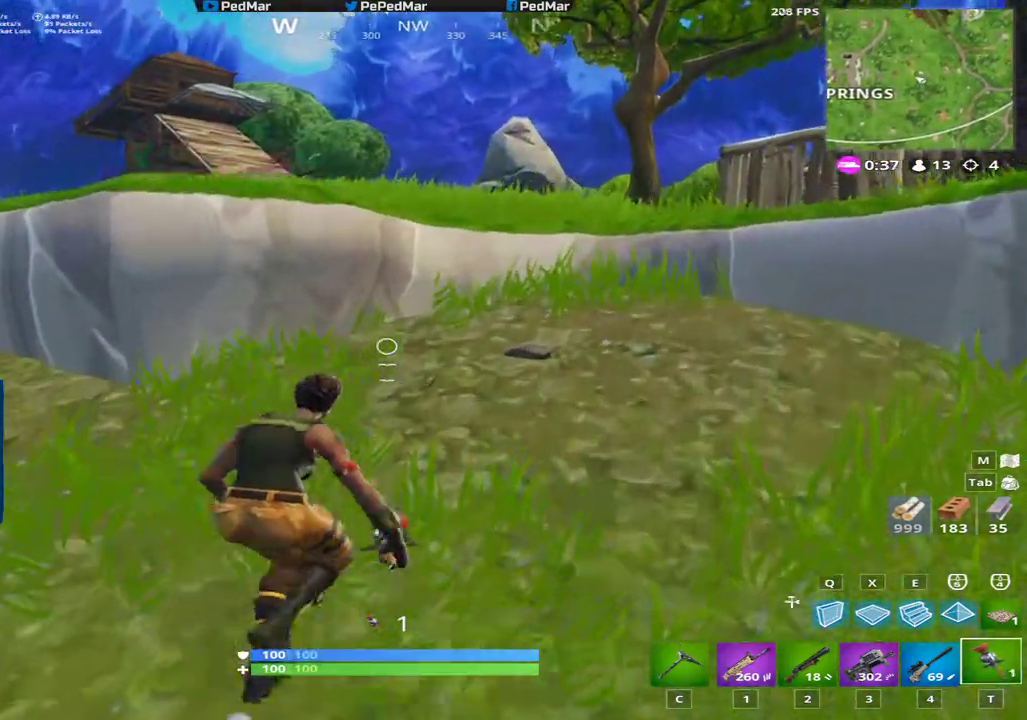
{"keys": ["d", "shift", "w"], "mouse": [], "events": [[351, "space", "down"], [501, "space", "up"]]}
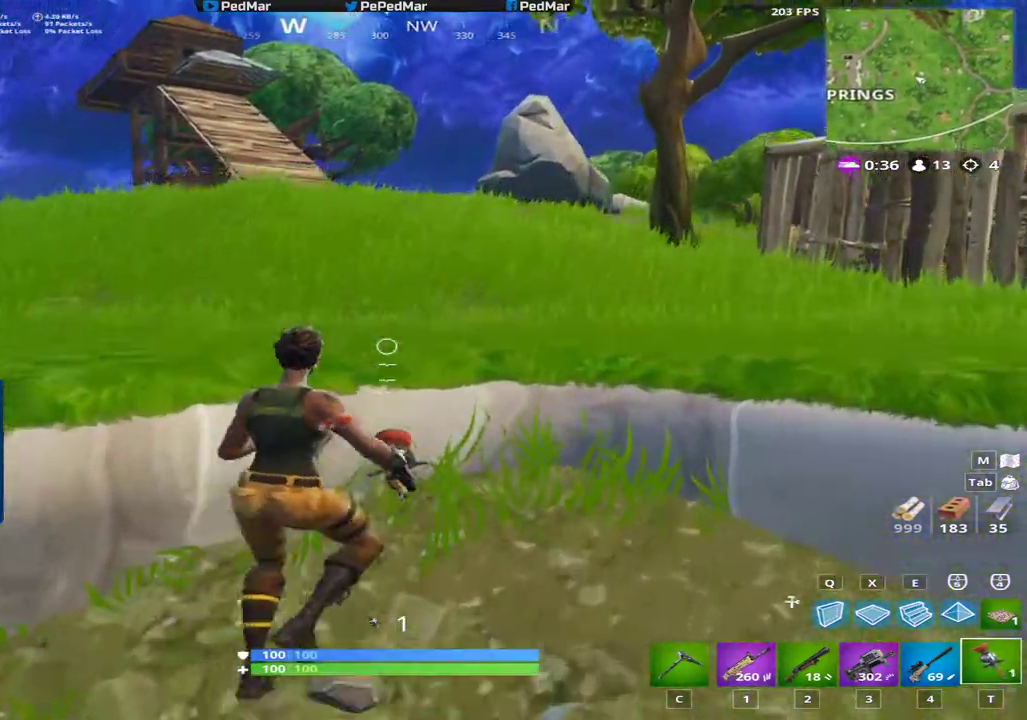
{"keys": ["d", "shift", "w"], "mouse": [], "events": []}
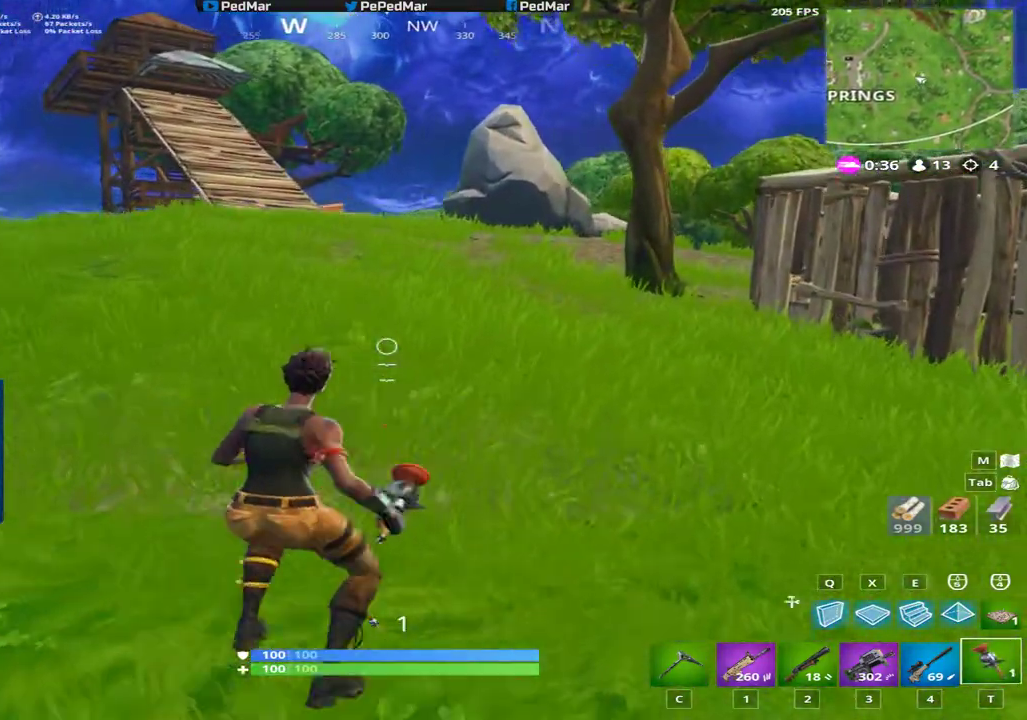
{"keys": ["d", "shift", "w"], "mouse": [], "events": [[84, "space", "down"], [217, "space", "up"]]}
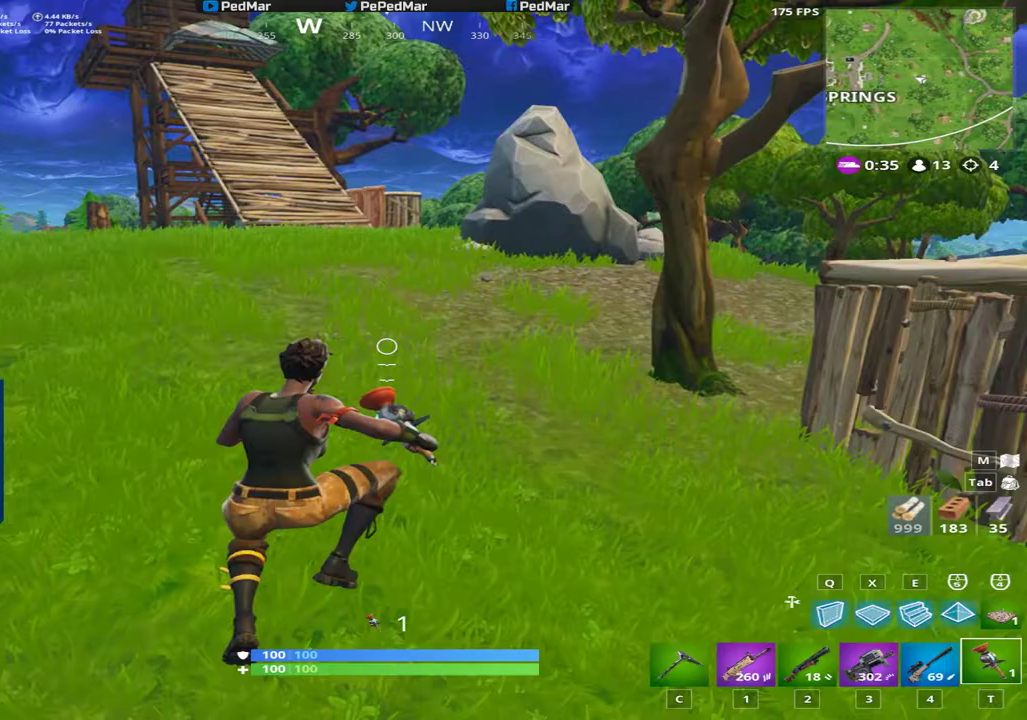
{"keys": ["shift", "w"], "mouse": ["left"], "events": [[333, "mouse_left", "down"], [500, "d", "up"]]}
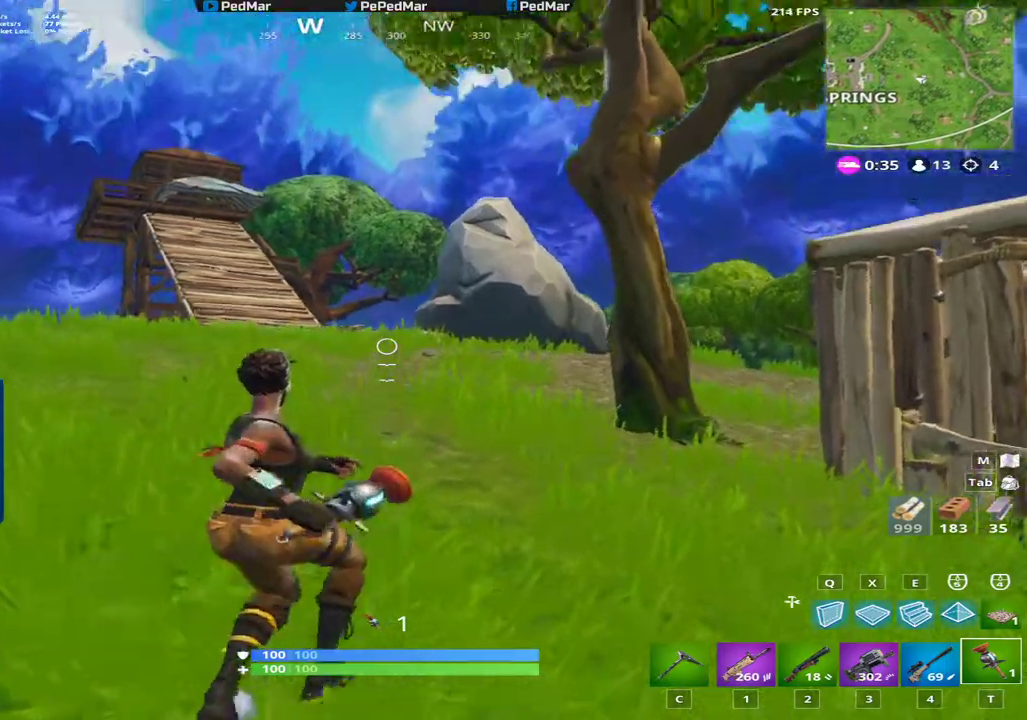
{"keys": ["s", "shift"], "mouse": [], "events": [[150, "mouse_left", "up"], [284, "w", "up"], [401, "s", "down"]]}
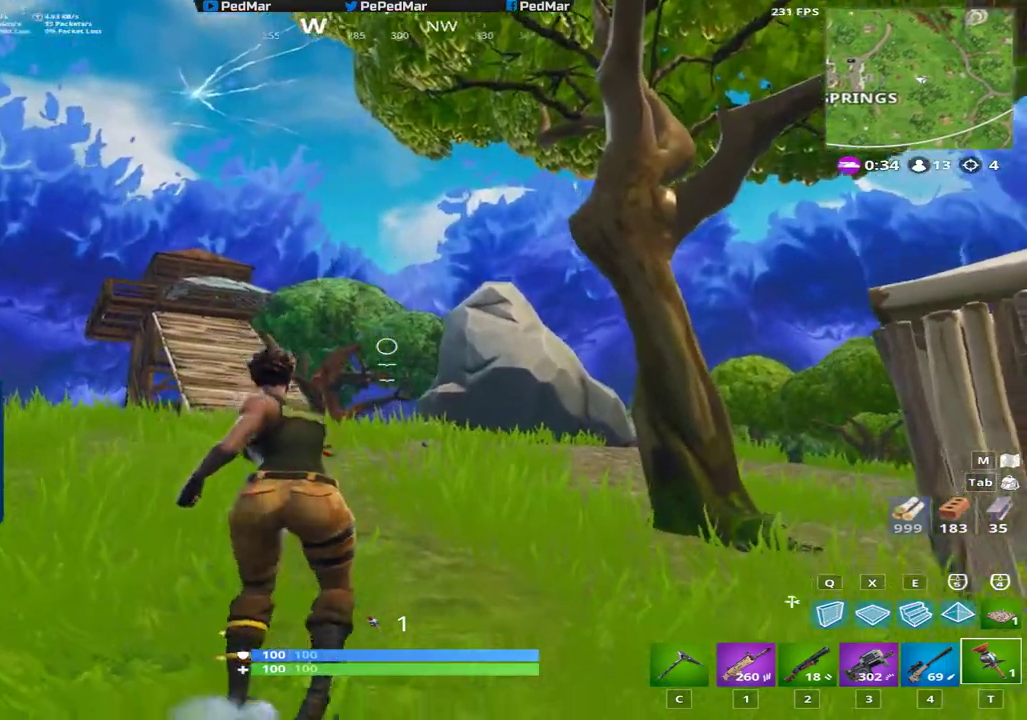
{"keys": ["a", "c", "shift", "w"], "mouse": [], "events": [[100, "a", "down"], [250, "s", "up"], [333, "c", "down"], [383, "w", "down"], [400, "c", "up"], [483, "c", "down"]]}